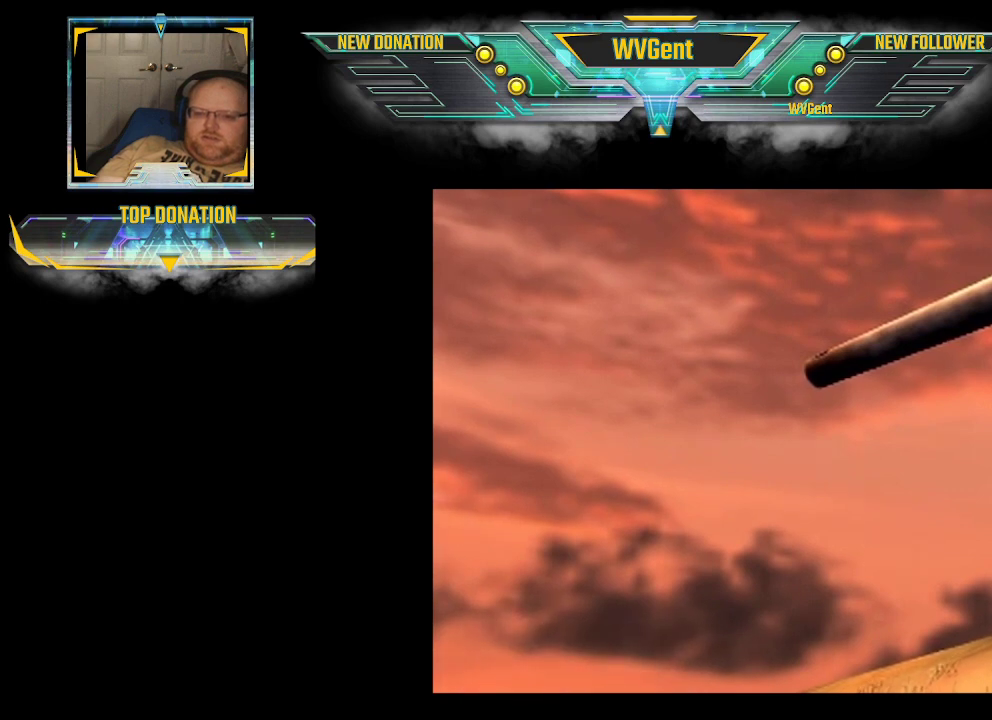
Gameplay with a controller (PlayStation layout); each line is a JSON object with the inputs held at the frame after it. "events" lists button and stick changes between this image and that frame as [ms after this image, input, new state], when the widget could be followed in between. Not read: L3 R3.
{"buttons": [], "left_stick": "center", "right_stick": "center", "events": [[33, "CROSS", "down"], [133, "CROSS", "up"], [167, "CROSS", "down"], [233, "CROSS", "up"], [400, "CROSS", "down"], [433, "CROSS", "up"], [467, "CROSS", "down"], [500, "CROSS", "up"]]}
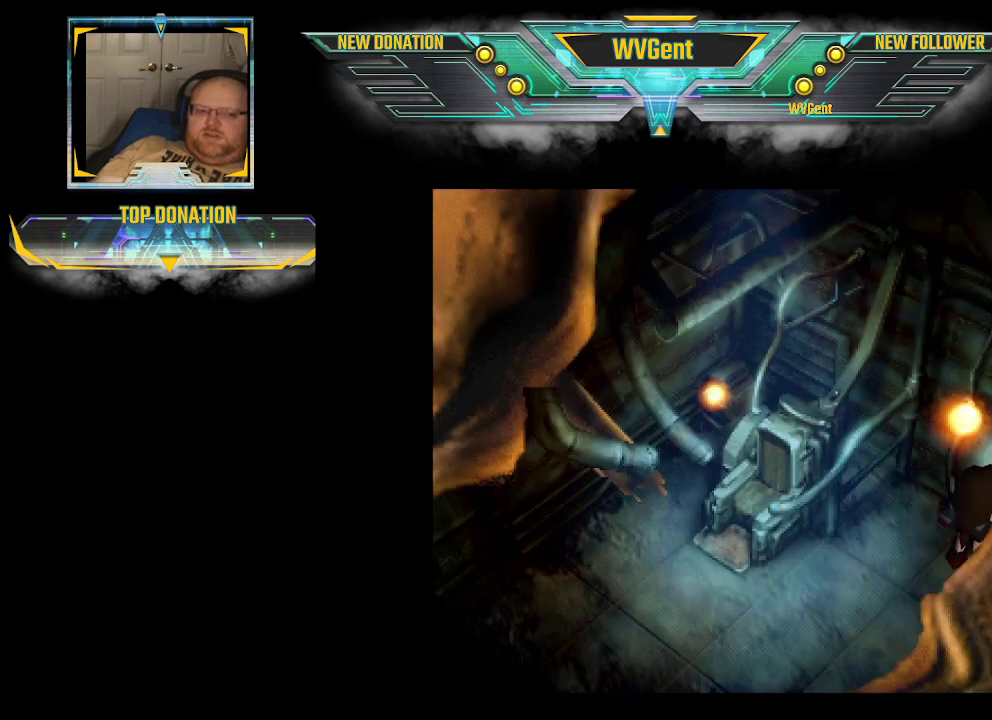
{"buttons": [], "left_stick": "center", "right_stick": "center", "events": [[33, "CROSS", "down"], [67, "CROSS", "up"], [100, "CROSS", "down"], [133, "CROSS", "up"], [333, "CROSS", "down"], [367, "CROSS", "up"], [400, "CROSS", "down"], [433, "CROSS", "up"], [467, "CROSS", "down"], [500, "CROSS", "up"]]}
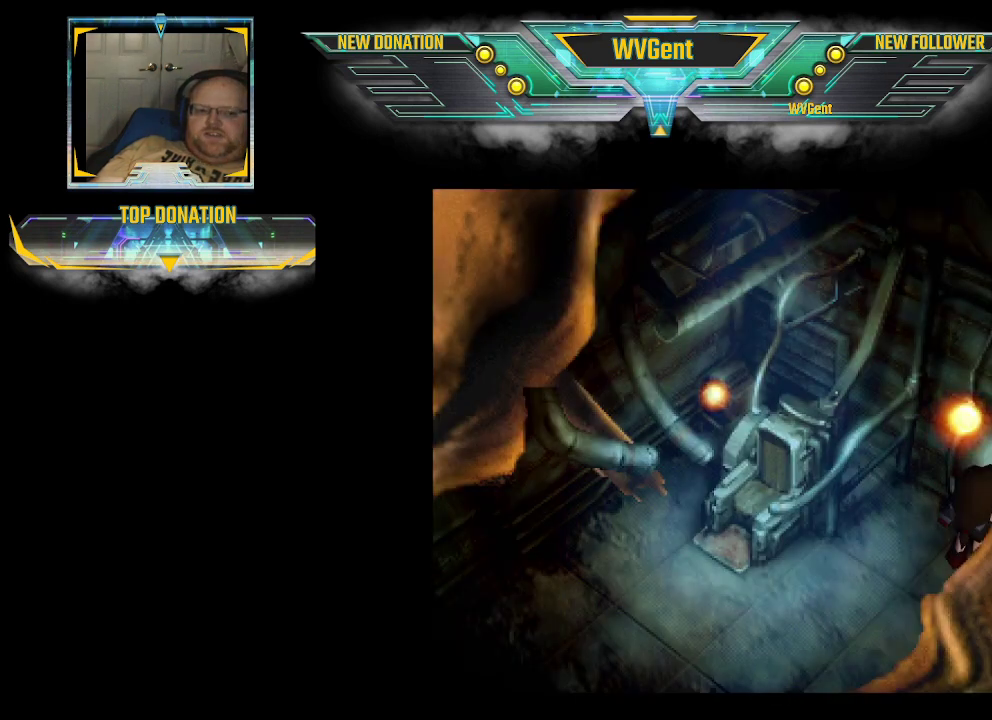
{"buttons": [], "left_stick": "center", "right_stick": "center", "events": [[33, "CROSS", "down"], [67, "CROSS", "up"], [100, "CROSS", "down"], [133, "CROSS", "up"], [267, "CROSS", "down"], [300, "CROSS", "up"], [333, "CROSS", "down"], [500, "CROSS", "up"]]}
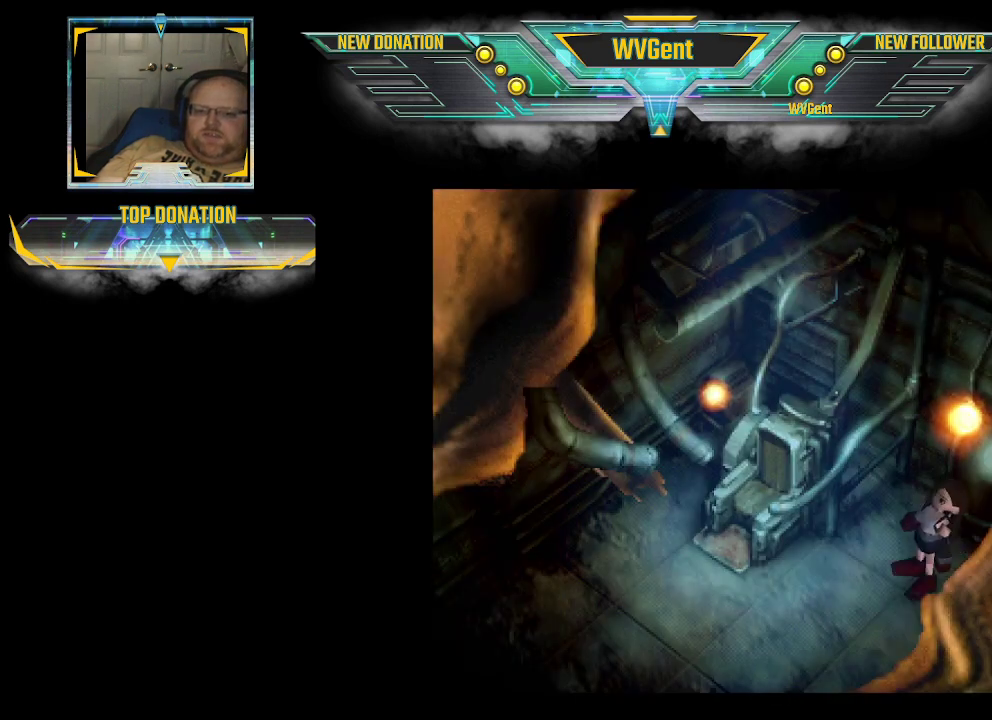
{"buttons": [], "left_stick": "center", "right_stick": "center", "events": [[33, "CROSS", "down"], [67, "CROSS", "up"], [100, "CROSS", "down"], [133, "CROSS", "up"], [167, "CROSS", "down"], [267, "CROSS", "up"], [400, "CROSS", "down"], [433, "CROSS", "up"], [467, "CROSS", "down"], [500, "CROSS", "up"]]}
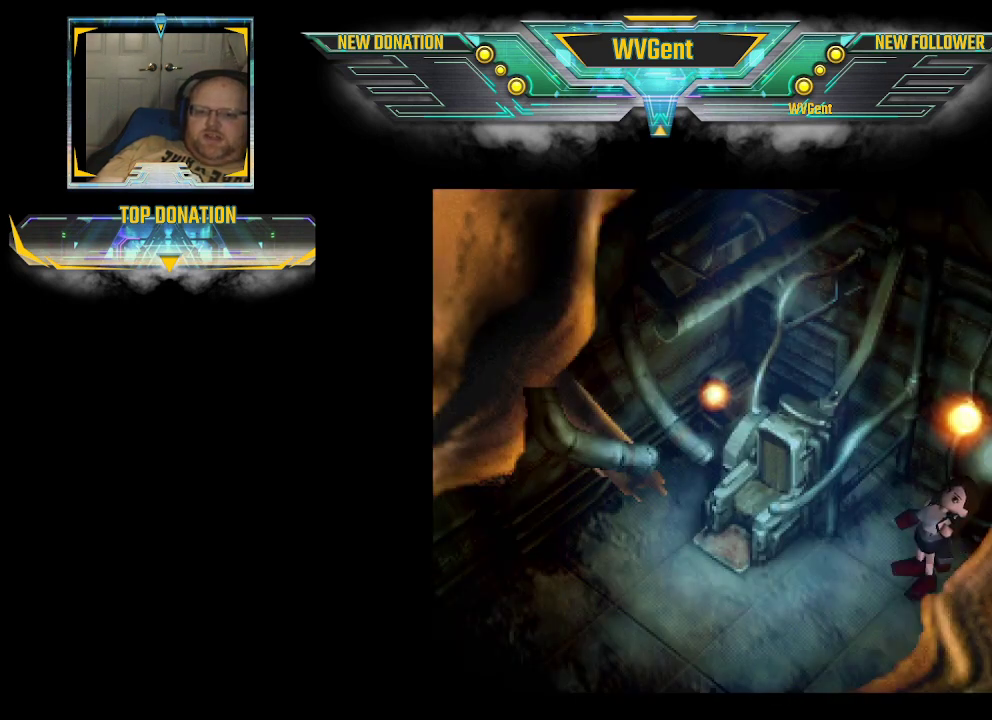
{"buttons": [], "left_stick": "center", "right_stick": "center", "events": [[33, "CROSS", "down"], [67, "CROSS", "up"], [100, "CROSS", "down"], [133, "CROSS", "up"], [167, "CROSS", "down"], [200, "CROSS", "up"], [467, "CROSS", "down"], [500, "CROSS", "up"]]}
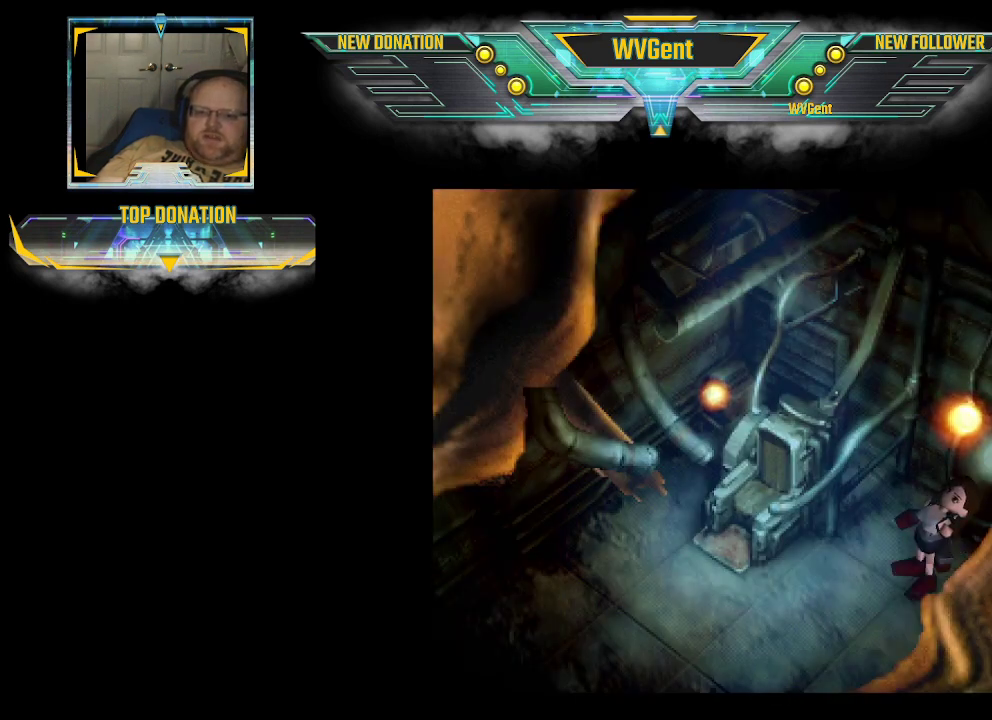
{"buttons": [], "left_stick": "center", "right_stick": "center", "events": [[33, "CROSS", "down"], [67, "CROSS", "up"], [100, "CROSS", "down"], [133, "CROSS", "up"], [167, "CROSS", "down"], [333, "CROSS", "up"]]}
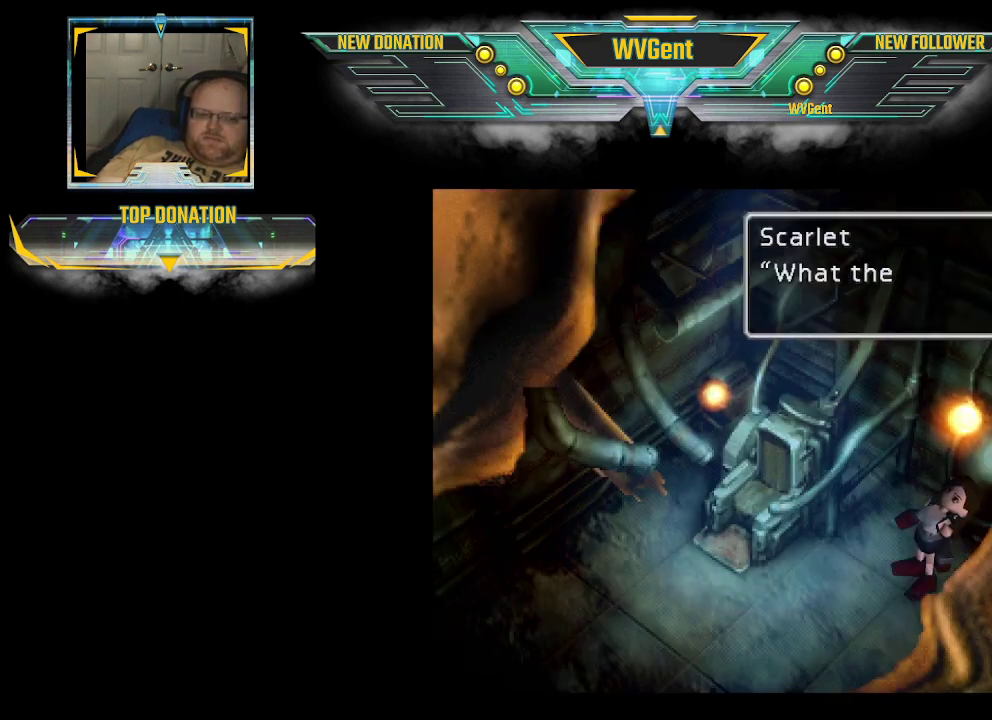
{"buttons": [], "left_stick": "center", "right_stick": "center", "events": []}
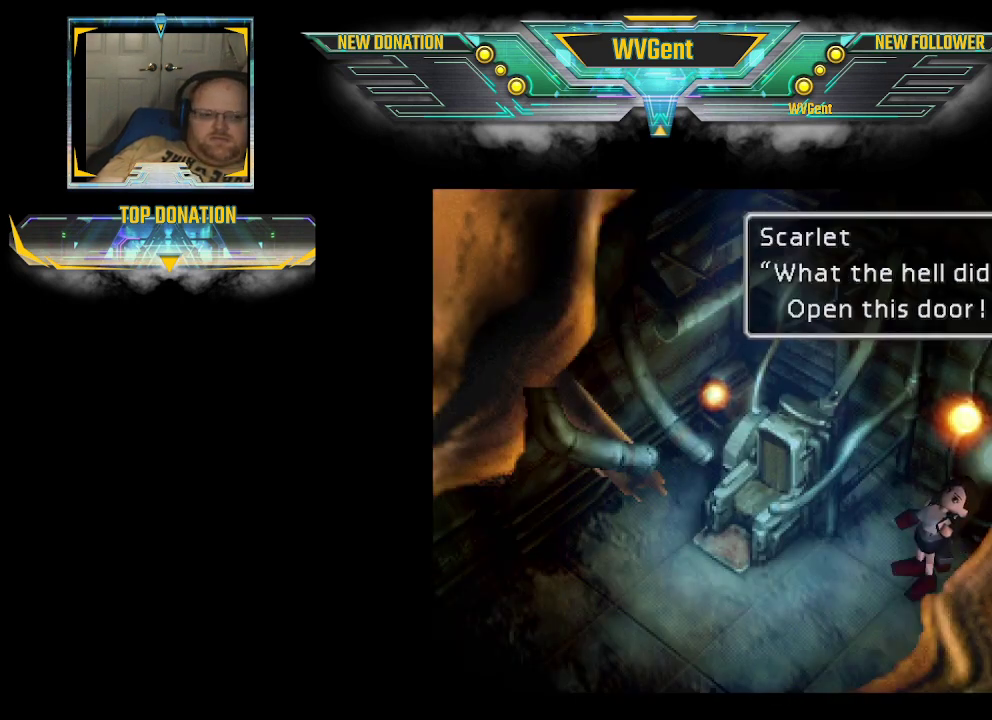
{"buttons": [], "left_stick": "center", "right_stick": "center", "events": [[167, "CROSS", "down"], [233, "CROSS", "up"]]}
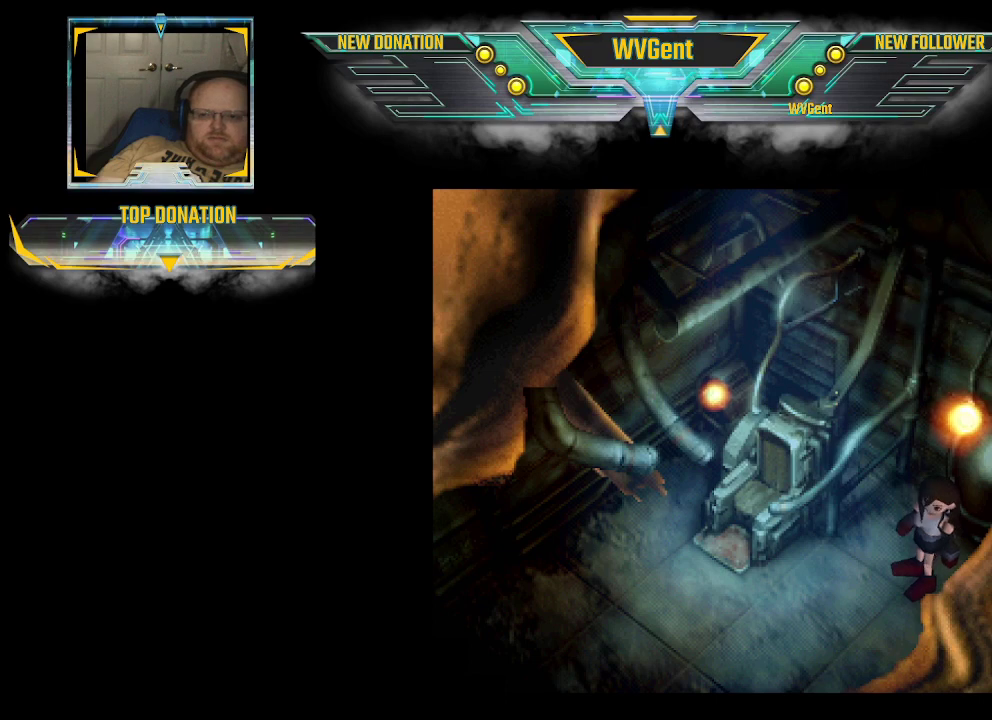
{"buttons": [], "left_stick": "center", "right_stick": "center", "events": []}
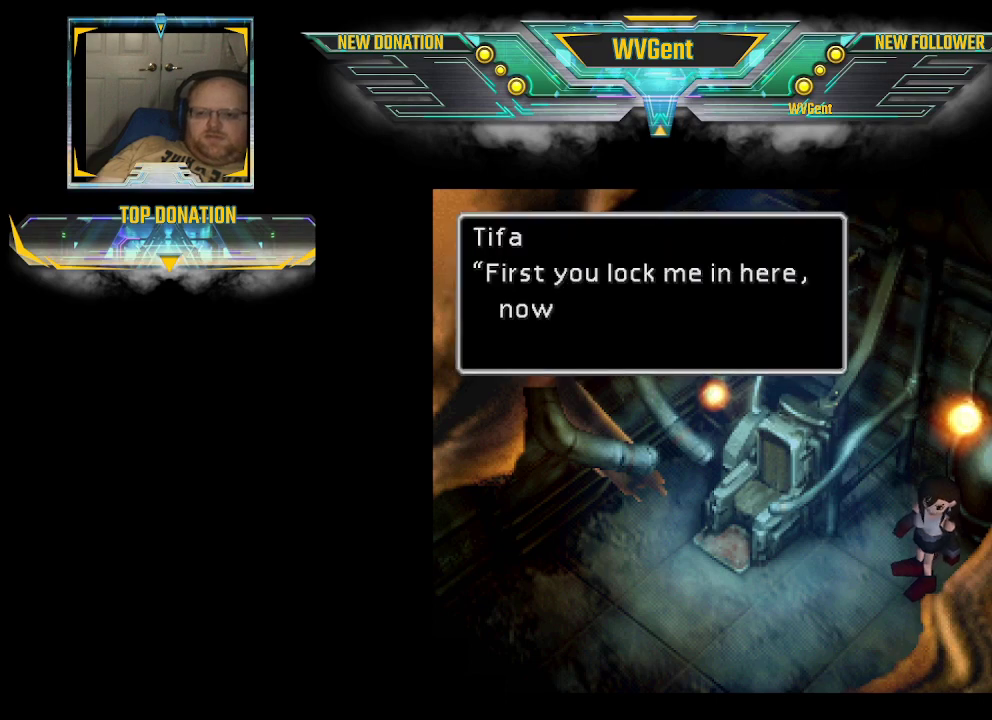
{"buttons": [], "left_stick": "center", "right_stick": "center", "events": [[33, "CROSS", "down"], [167, "CROSS", "up"], [300, "CROSS", "down"], [400, "CROSS", "up"]]}
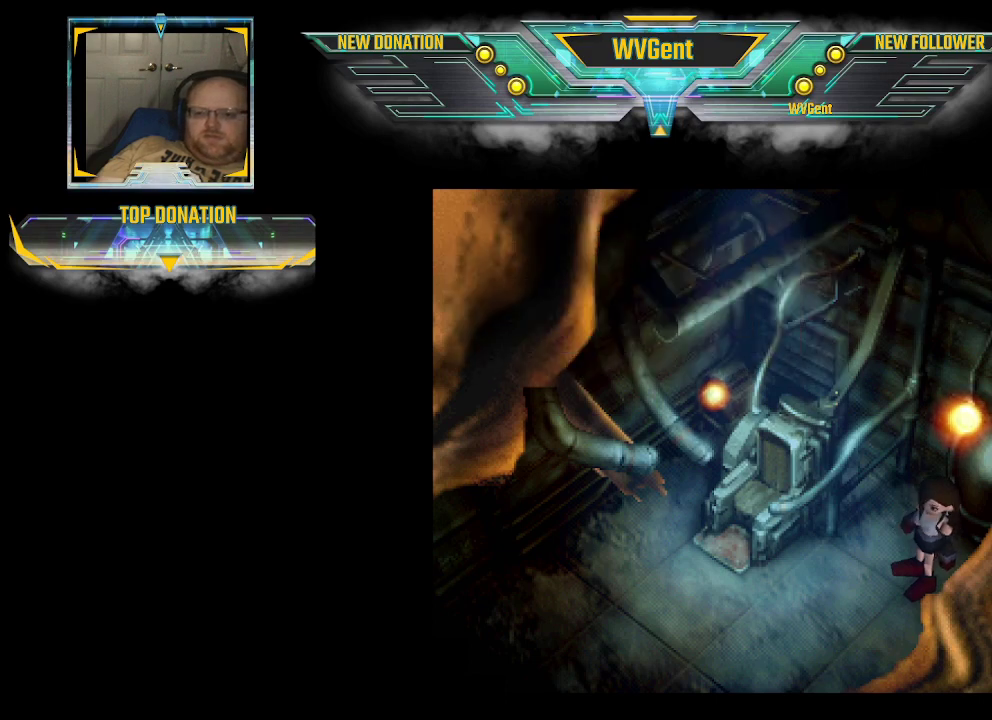
{"buttons": [], "left_stick": "center", "right_stick": "center", "events": []}
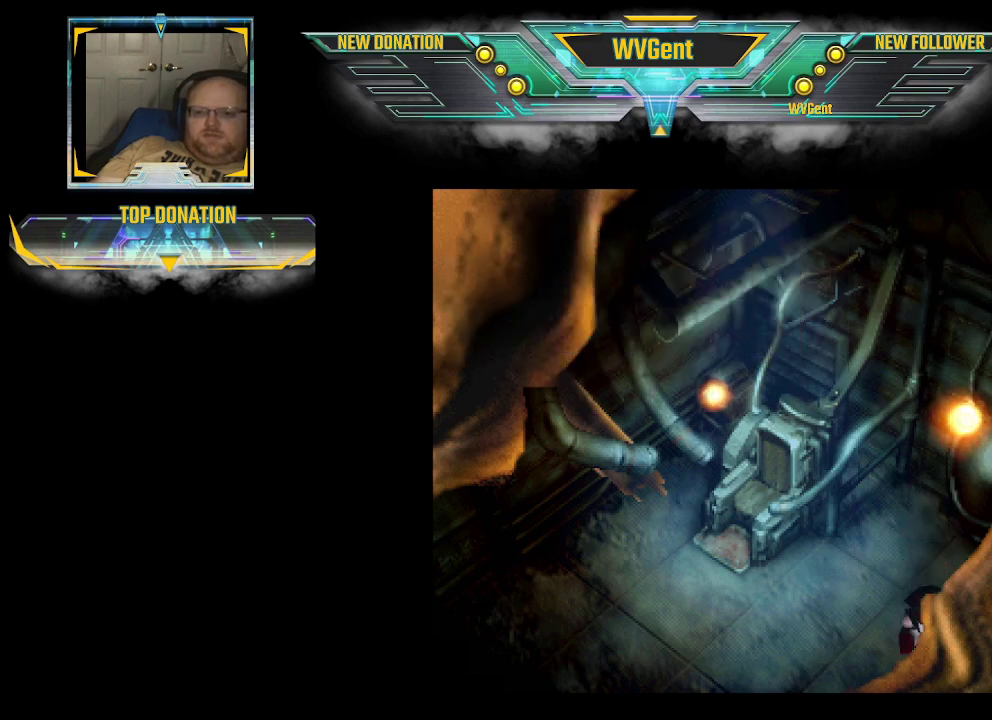
{"buttons": [], "left_stick": "center", "right_stick": "center", "events": []}
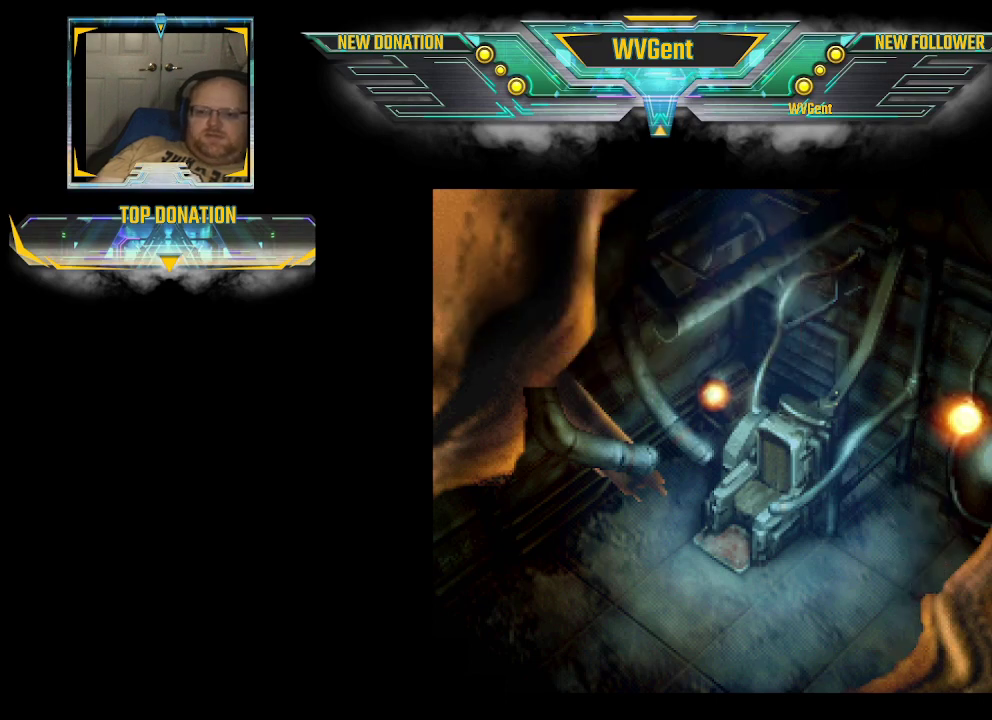
{"buttons": [], "left_stick": "center", "right_stick": "center", "events": []}
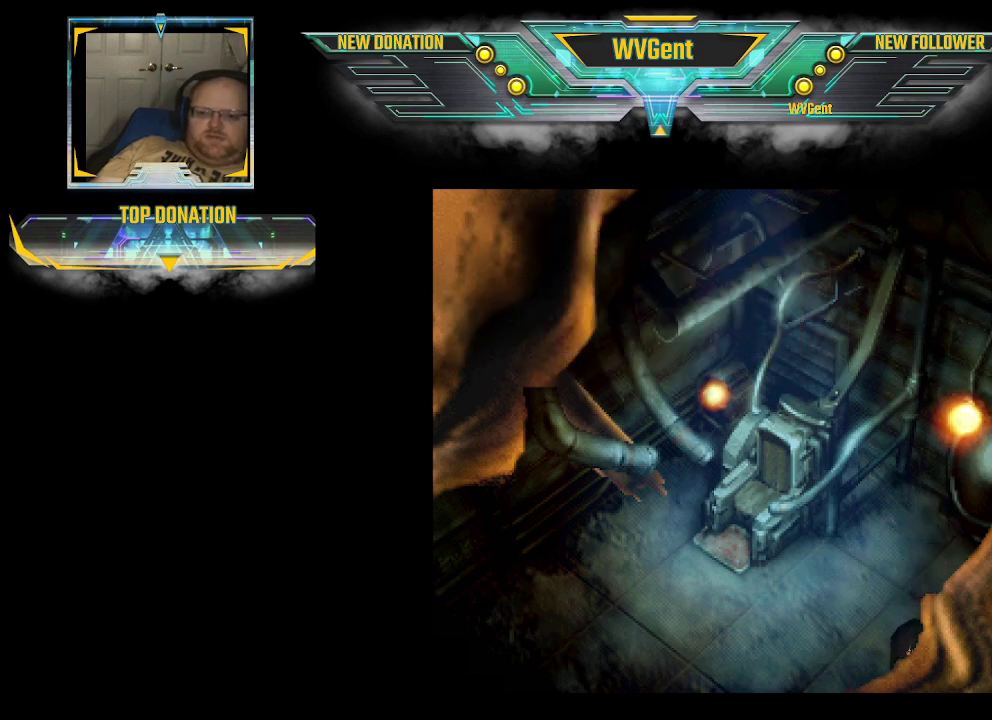
{"buttons": [], "left_stick": "center", "right_stick": "center", "events": []}
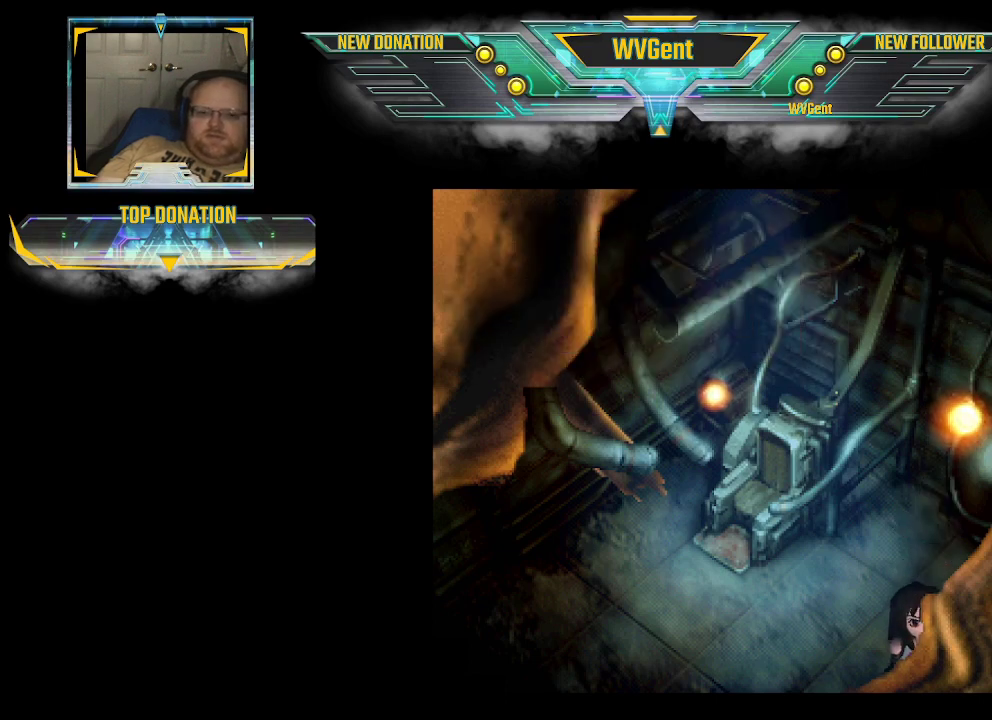
{"buttons": [], "left_stick": "center", "right_stick": "center", "events": []}
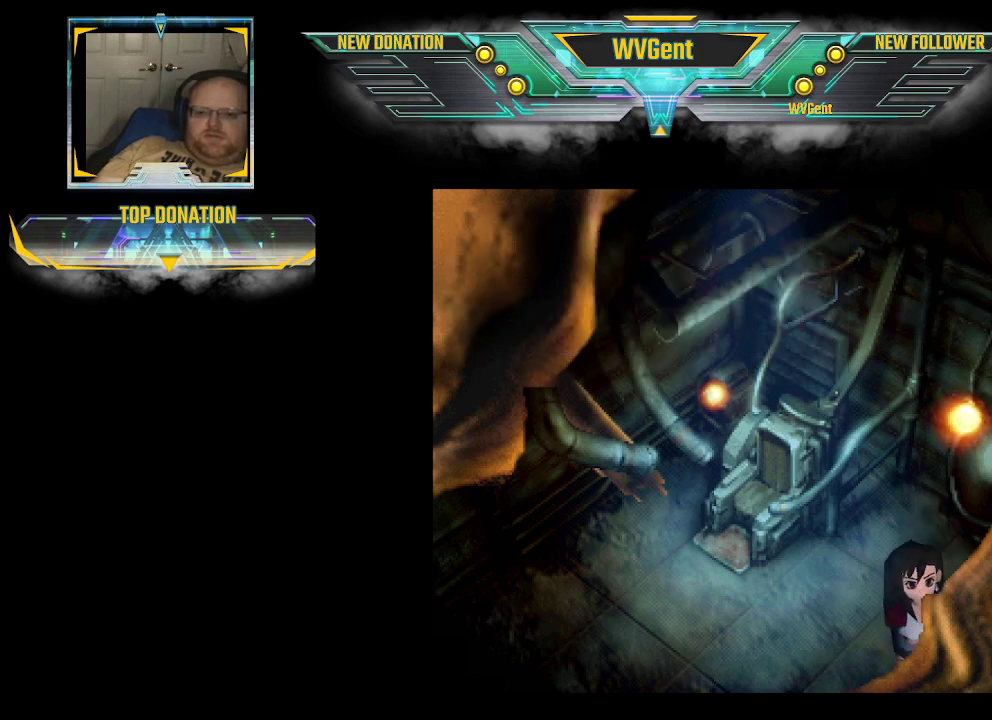
{"buttons": [], "left_stick": "center", "right_stick": "center", "events": []}
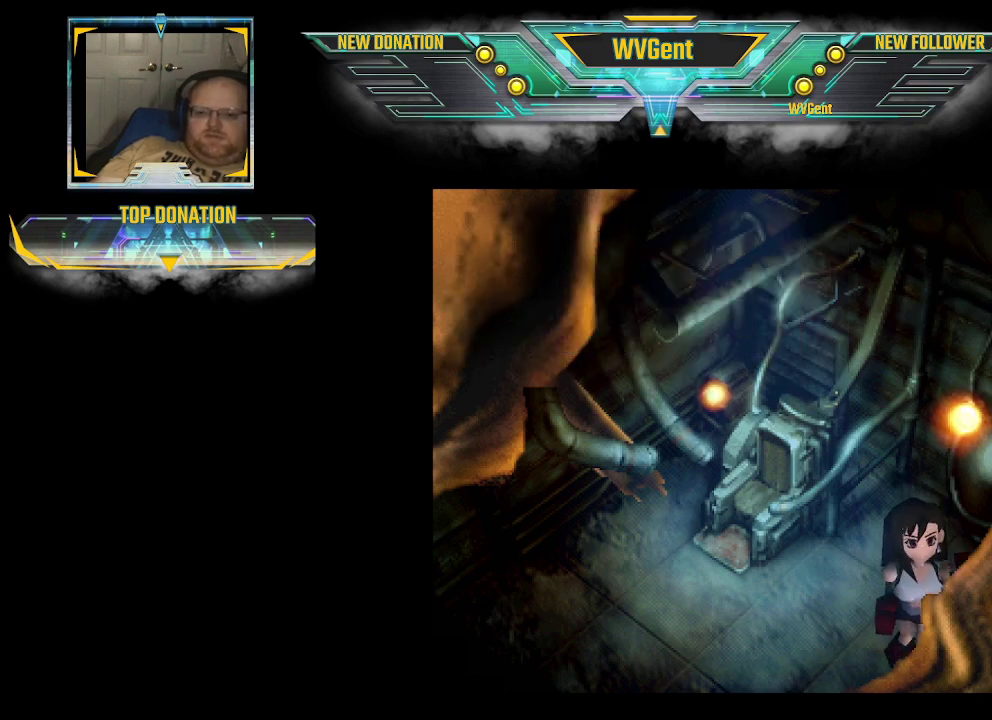
{"buttons": [], "left_stick": "center", "right_stick": "center", "events": []}
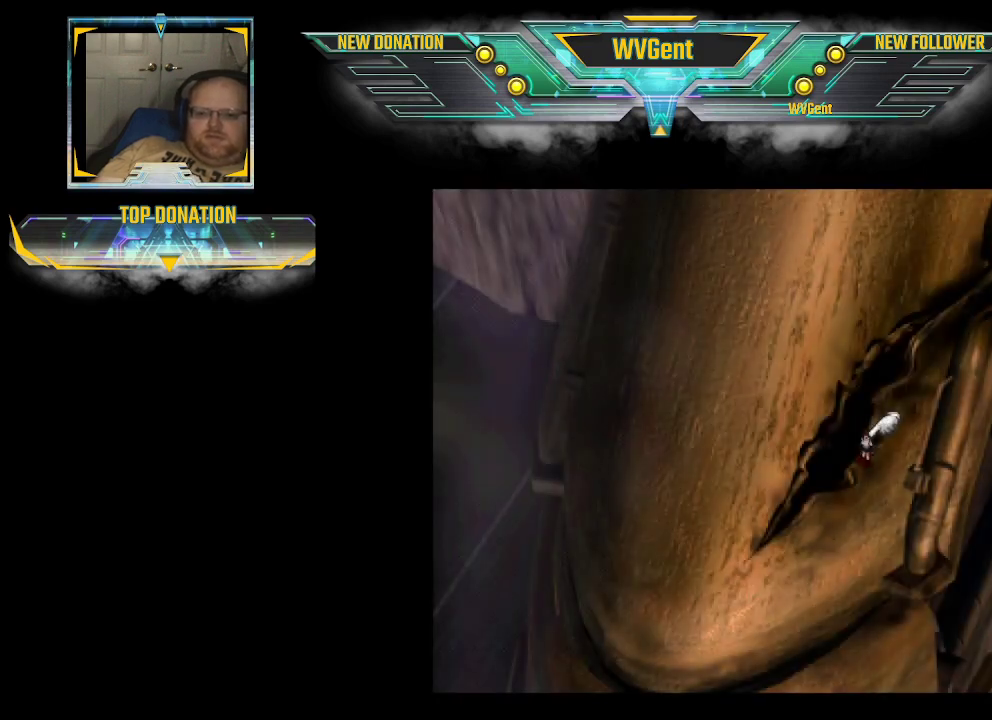
{"buttons": [], "left_stick": "center", "right_stick": "center", "events": []}
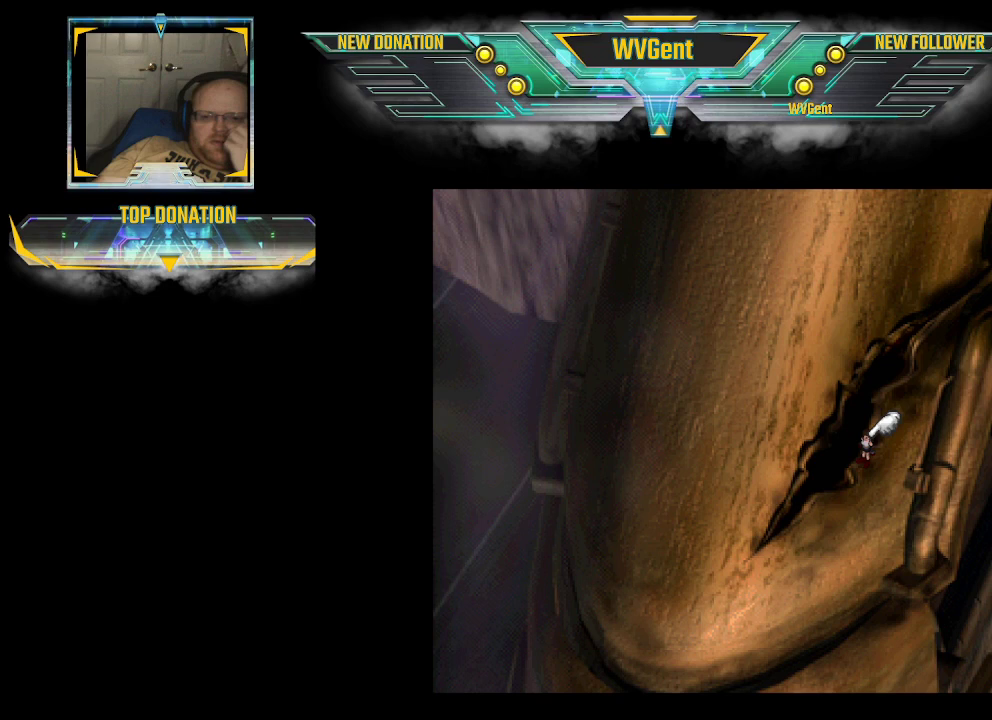
{"buttons": [], "left_stick": "down", "right_stick": "center", "events": [[67, "left_stick", "down"]]}
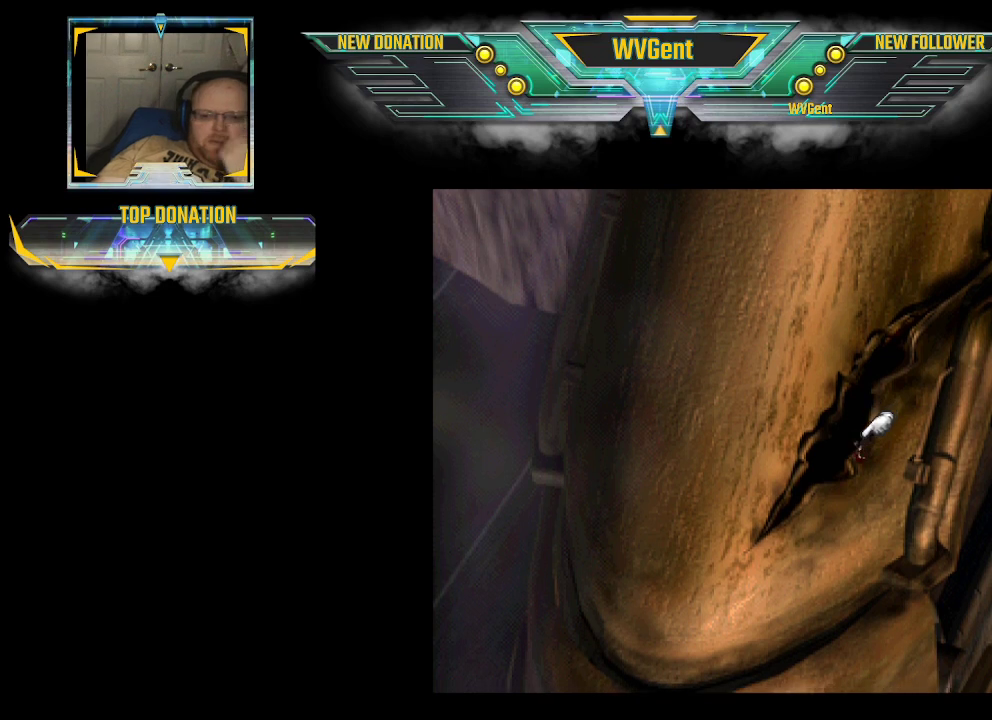
{"buttons": [], "left_stick": "down", "right_stick": "center", "events": []}
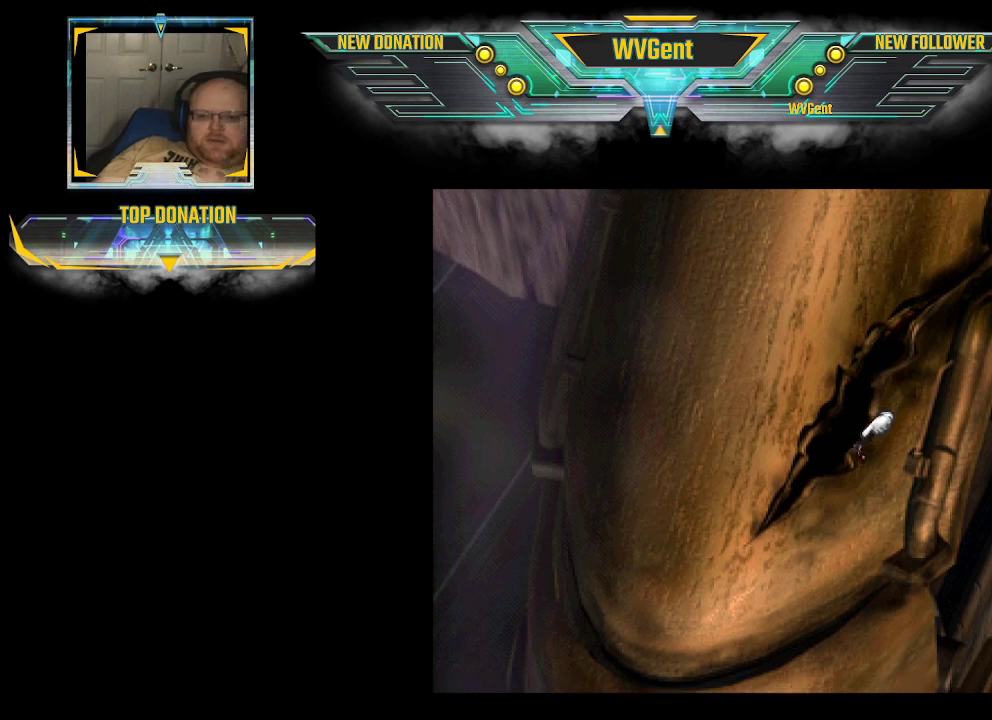
{"buttons": [], "left_stick": "down", "right_stick": "center", "events": []}
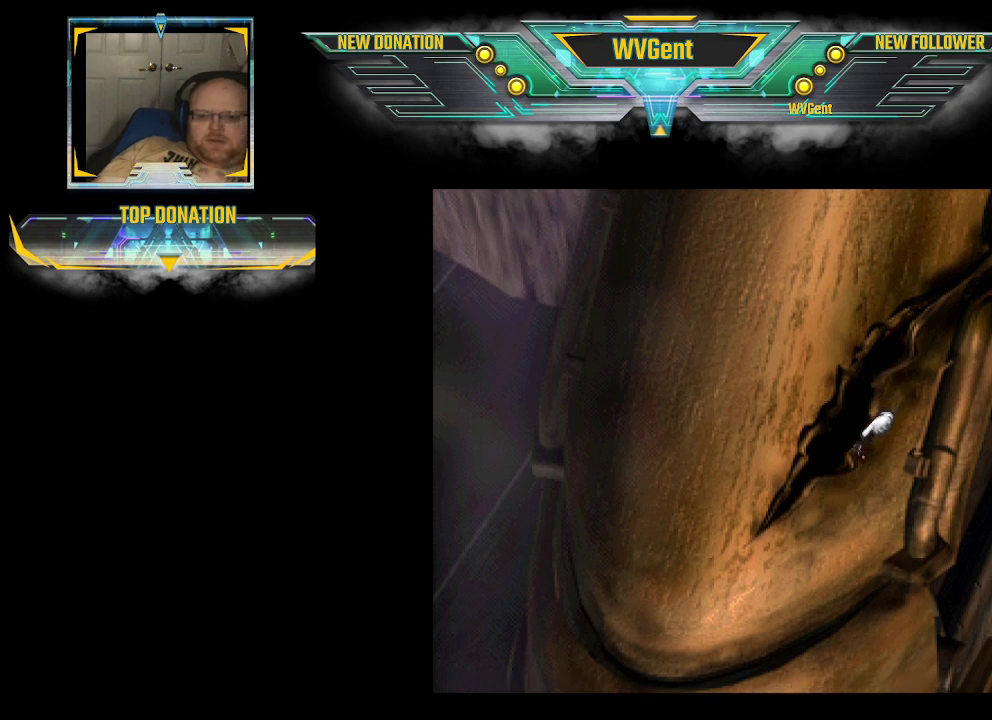
{"buttons": [], "left_stick": "down", "right_stick": "center", "events": []}
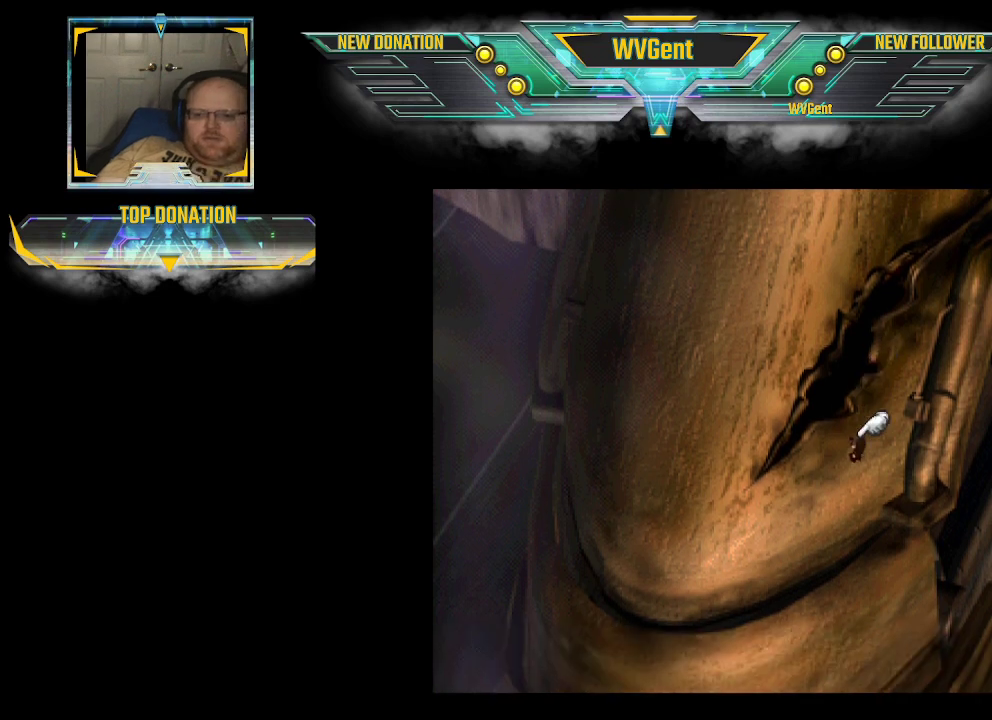
{"buttons": [], "left_stick": "down", "right_stick": "center", "events": []}
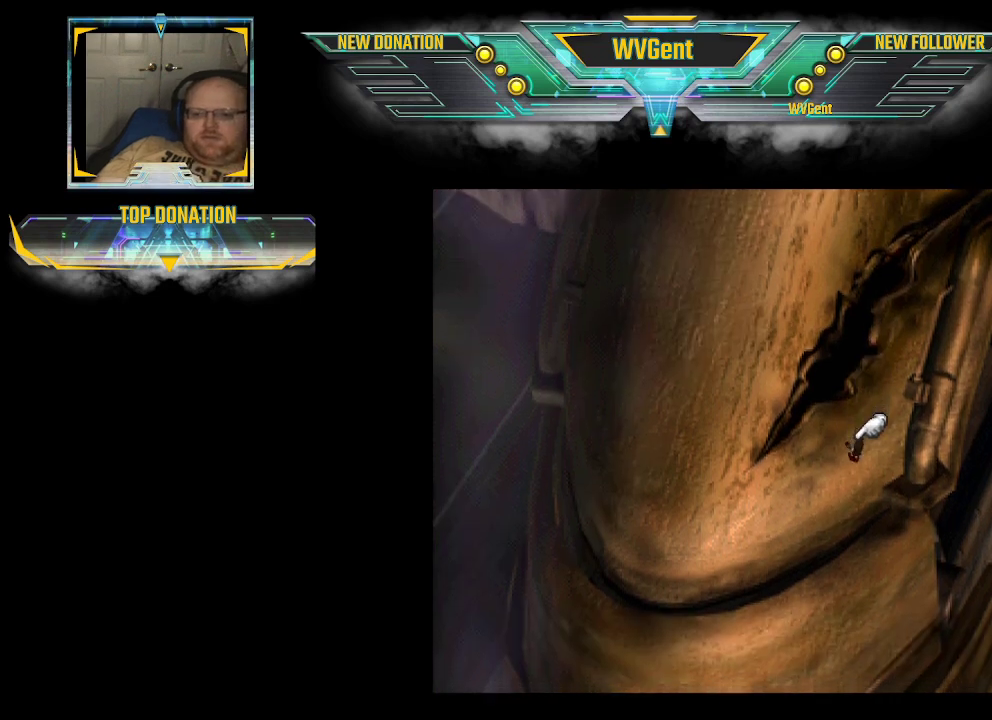
{"buttons": [], "left_stick": "down", "right_stick": "center", "events": []}
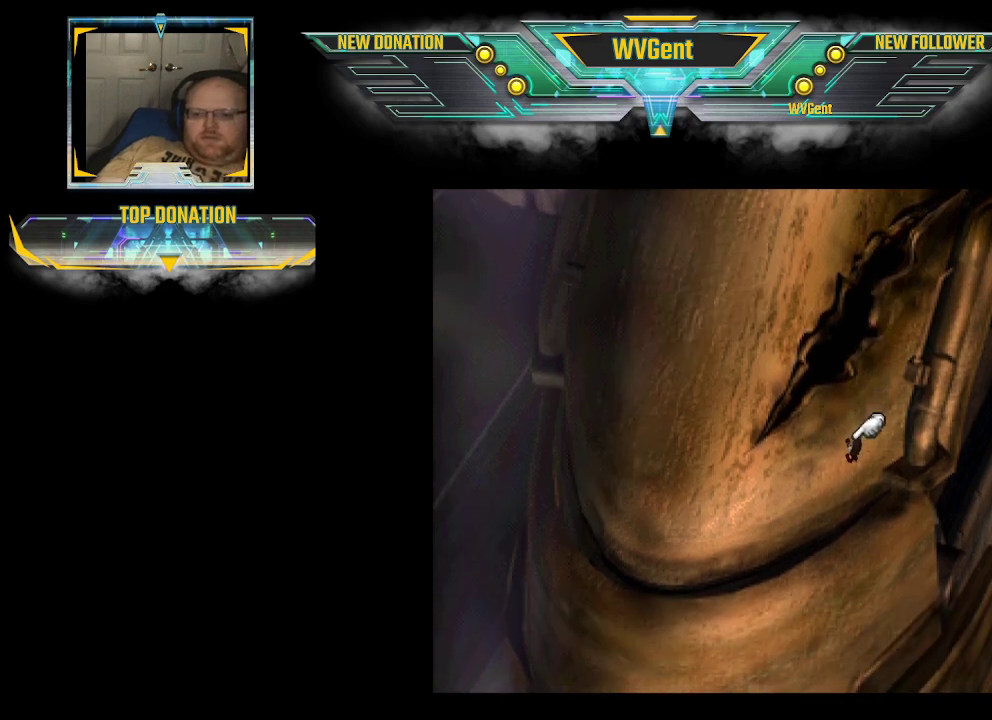
{"buttons": [], "left_stick": "down", "right_stick": "center", "events": []}
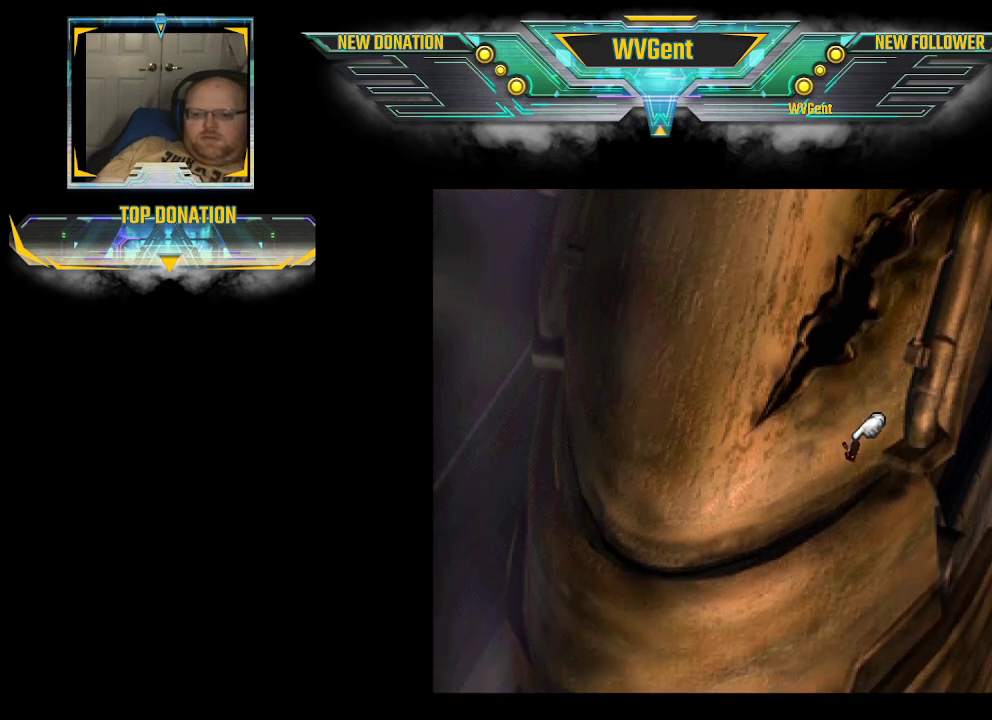
{"buttons": [], "left_stick": "down", "right_stick": "center", "events": []}
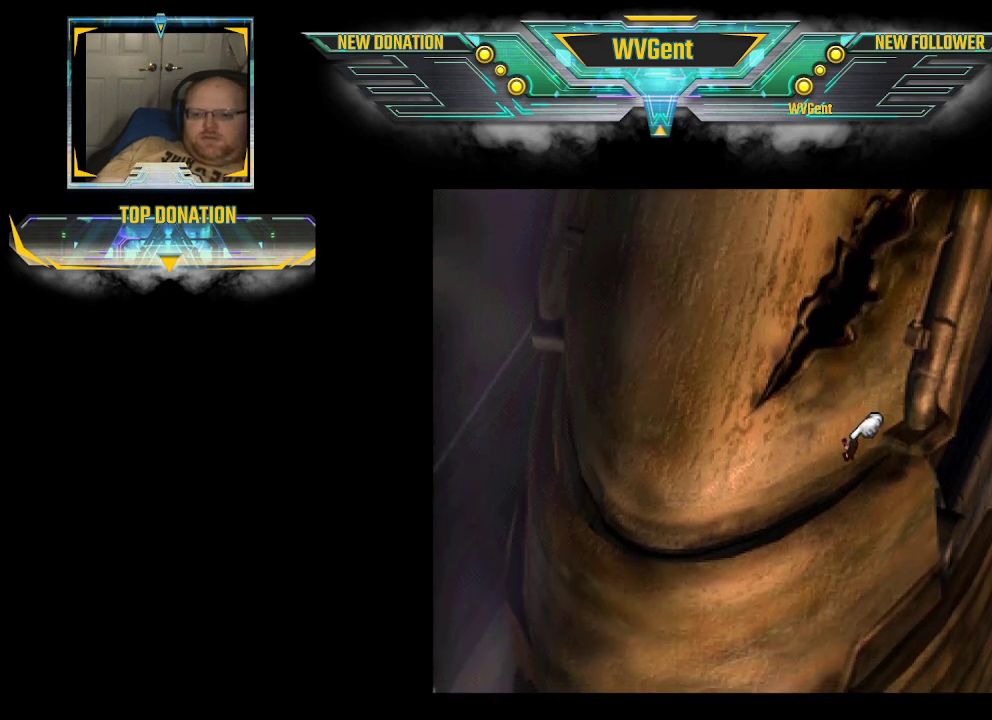
{"buttons": [], "left_stick": "down", "right_stick": "center", "events": []}